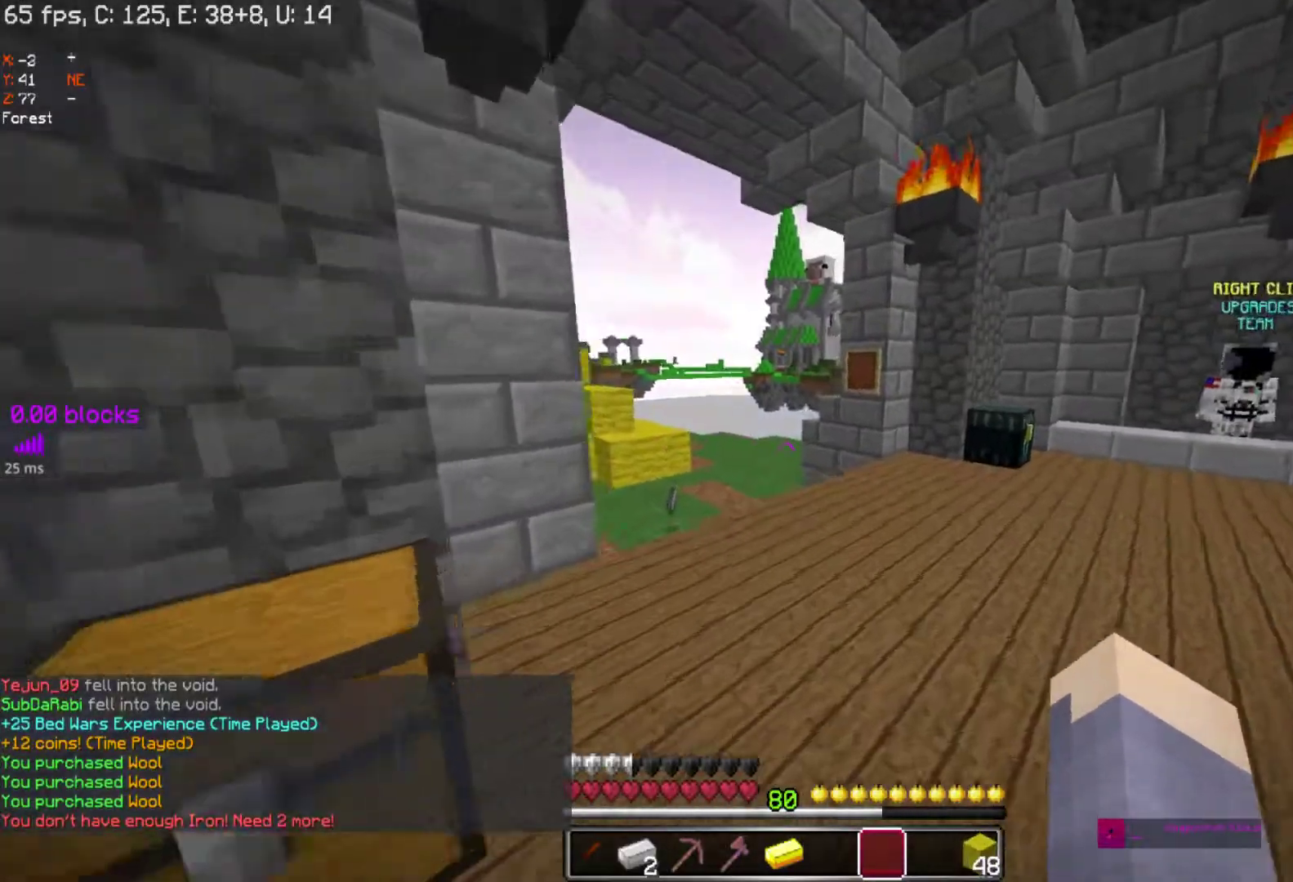
Gameplay with keyboard and mouse; each line is a JSON object with the keys and mouse buttons held at the frame after it. "events" lists presses ("down") and releases ("up") of "a", "d", "s", "space", "w", "mouse_left" and "mouse_right" between this image and that frame as [ms after this image, input, new state], when the widget could be followed in between. "mouse_left", "mouse_right" = the "left", "right" buttons of the "mouse" list. No other keys are recorded. Fast repeated clicks can show as one long hold. Mouse movement is not recorded.
{"keys": ["w"], "mouse": [], "events": [[17, "space", "down"], [333, "space", "up"]]}
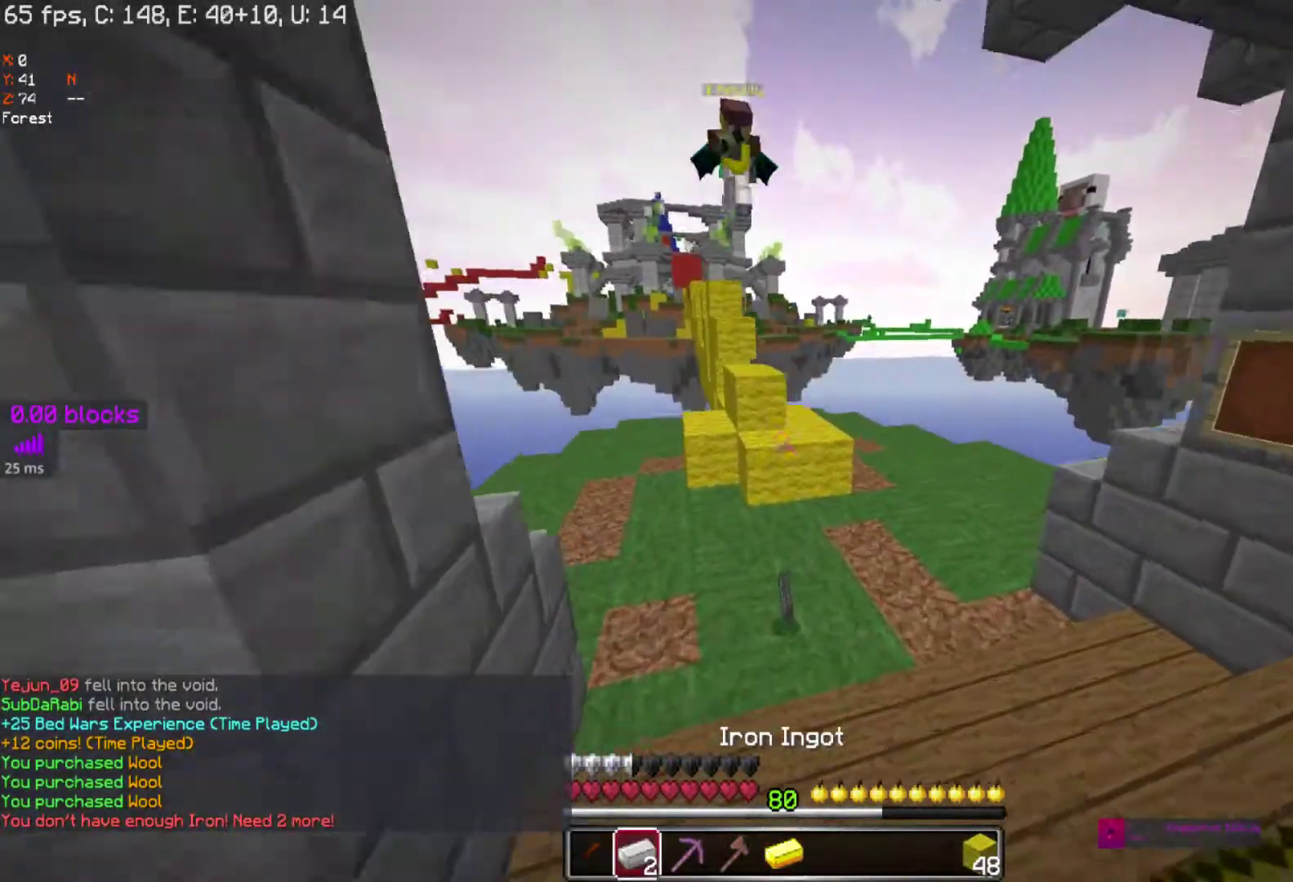
{"keys": ["w"], "mouse": [], "events": []}
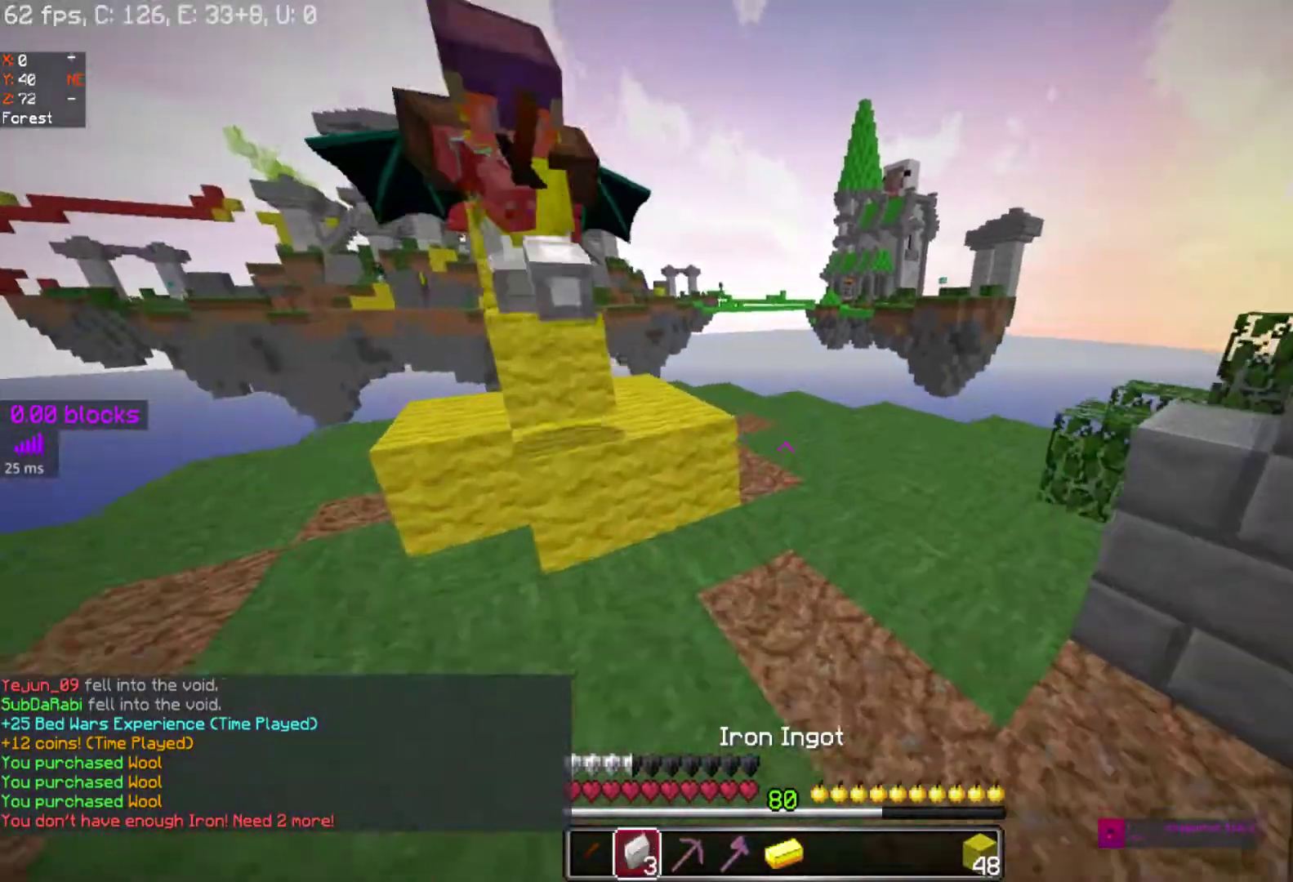
{"keys": ["space", "w"], "mouse": [], "events": [[383, "space", "down"]]}
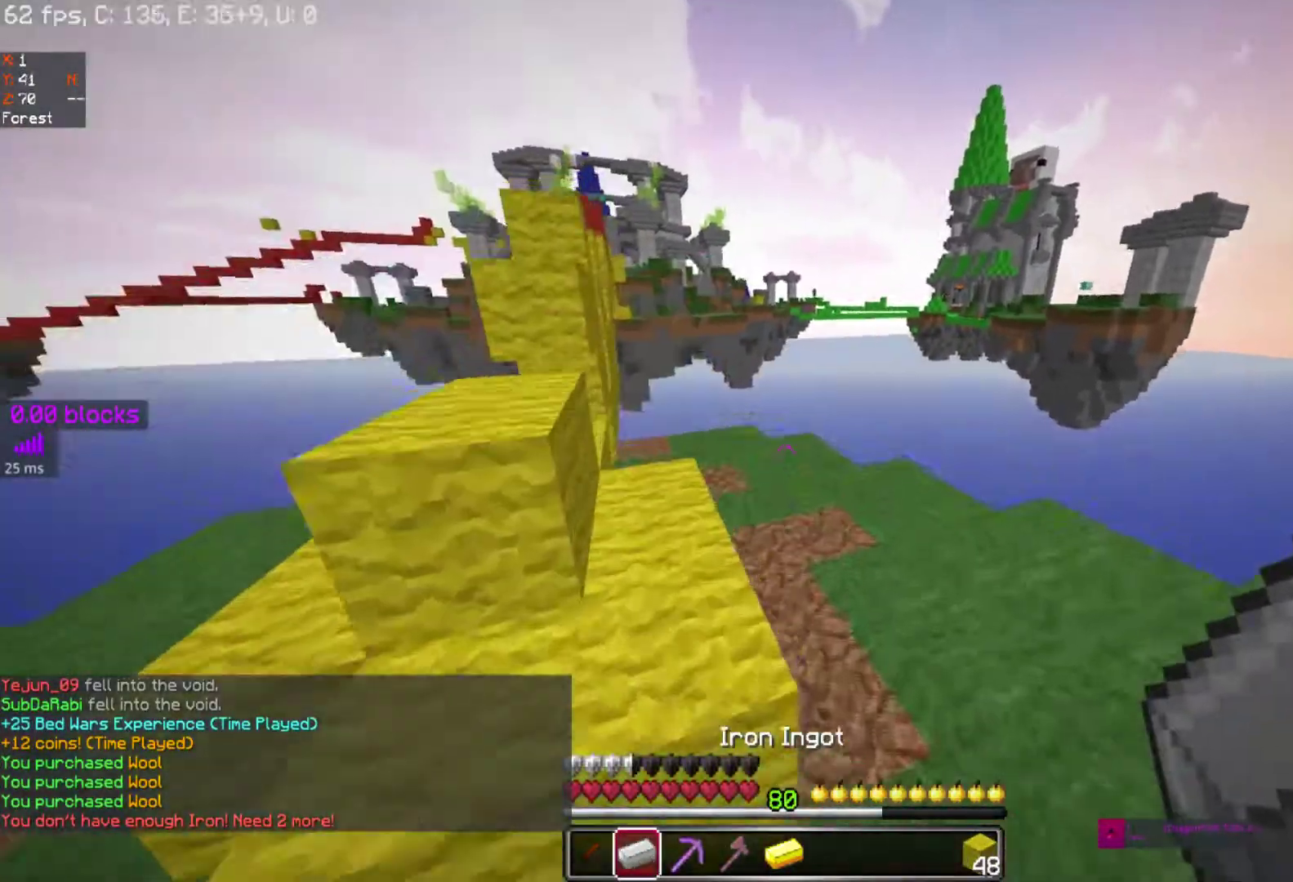
{"keys": ["a", "w"], "mouse": [], "events": [[233, "a", "down"], [450, "space", "up"]]}
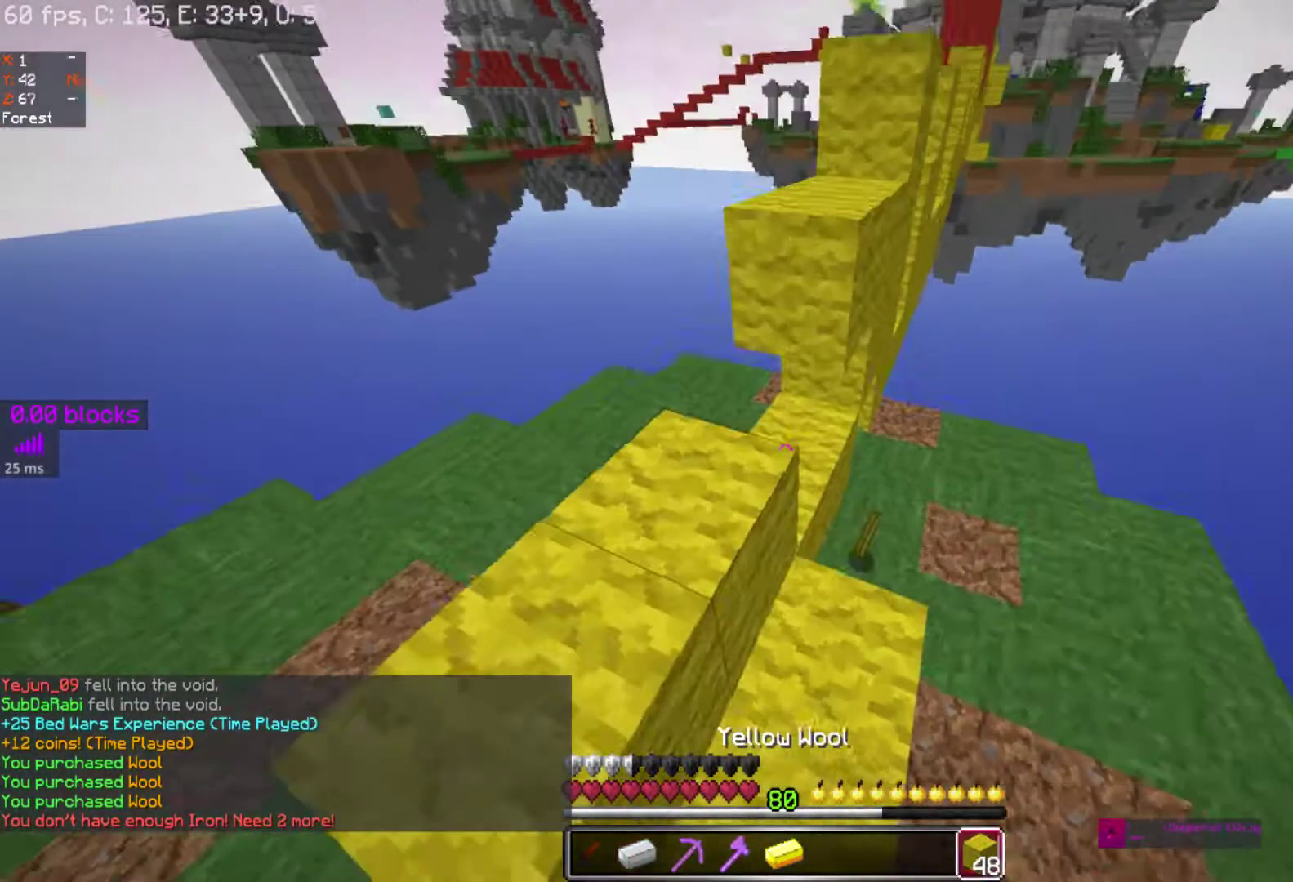
{"keys": ["w"], "mouse": [], "events": [[100, "a", "up"], [217, "space", "down"], [417, "space", "up"]]}
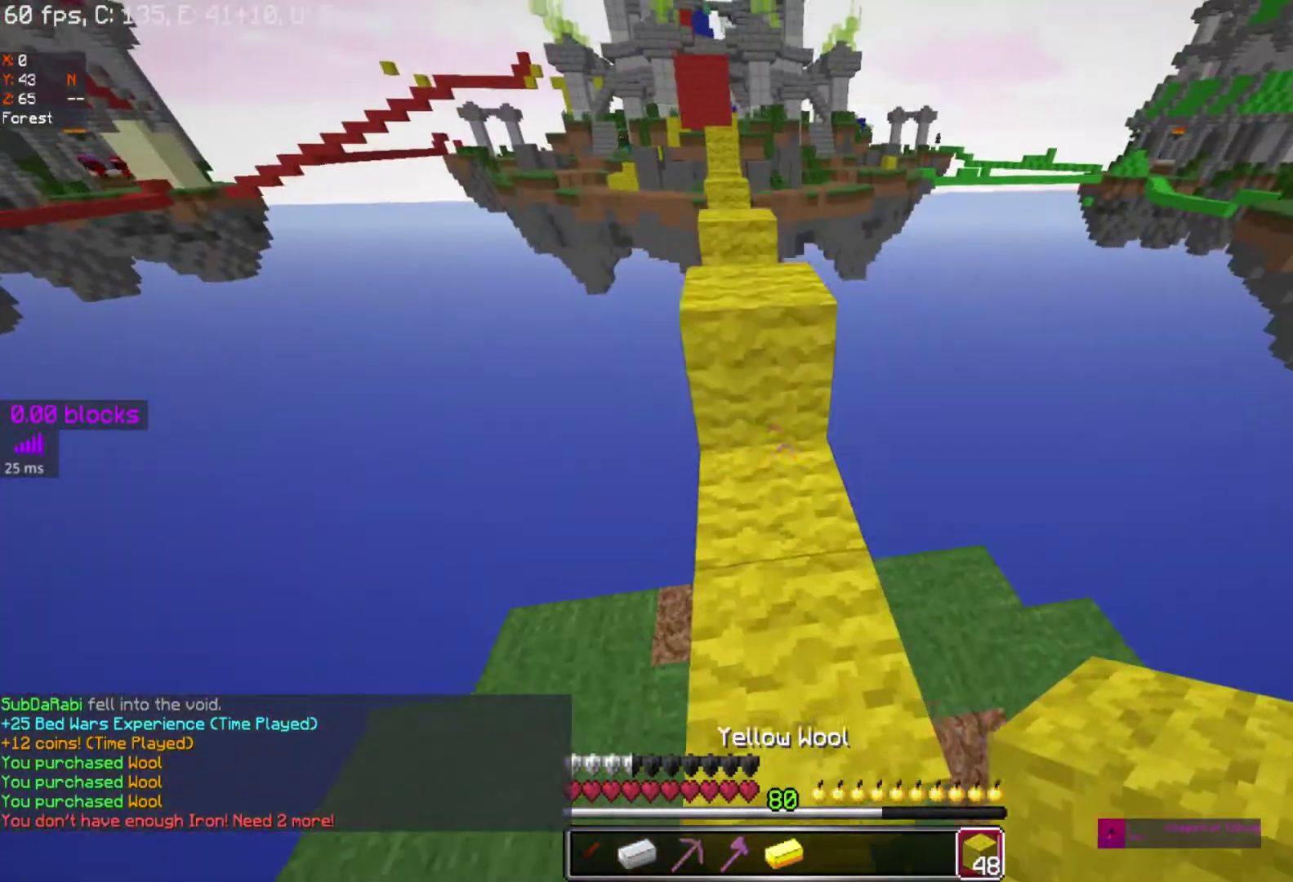
{"keys": ["w"], "mouse": ["right"], "events": [[317, "space", "down"], [367, "space", "up"], [467, "mouse_right", "down"]]}
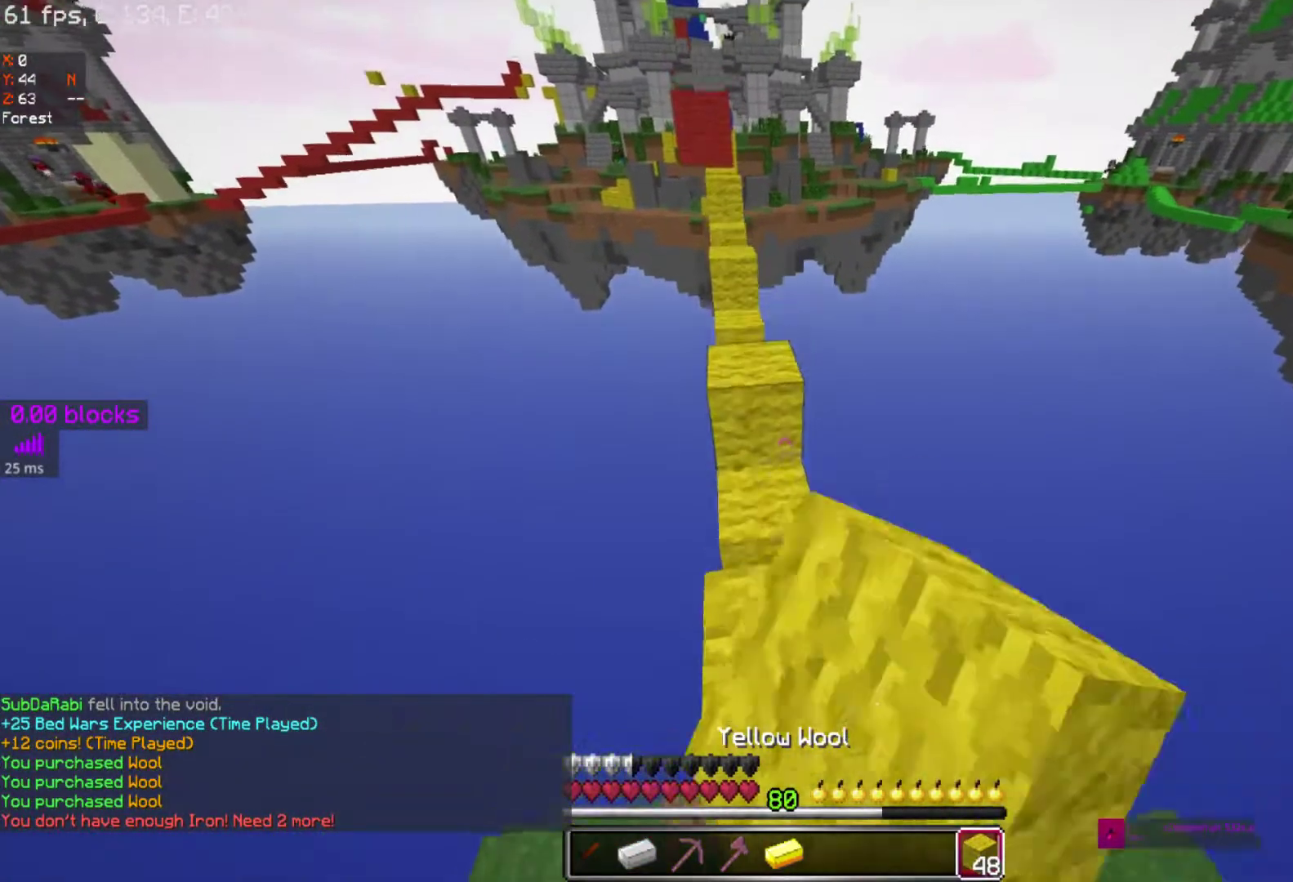
{"keys": ["w"], "mouse": [], "events": [[33, "mouse_right", "up"], [167, "mouse_right", "down"], [233, "mouse_right", "up"], [233, "space", "down"], [267, "space", "up"]]}
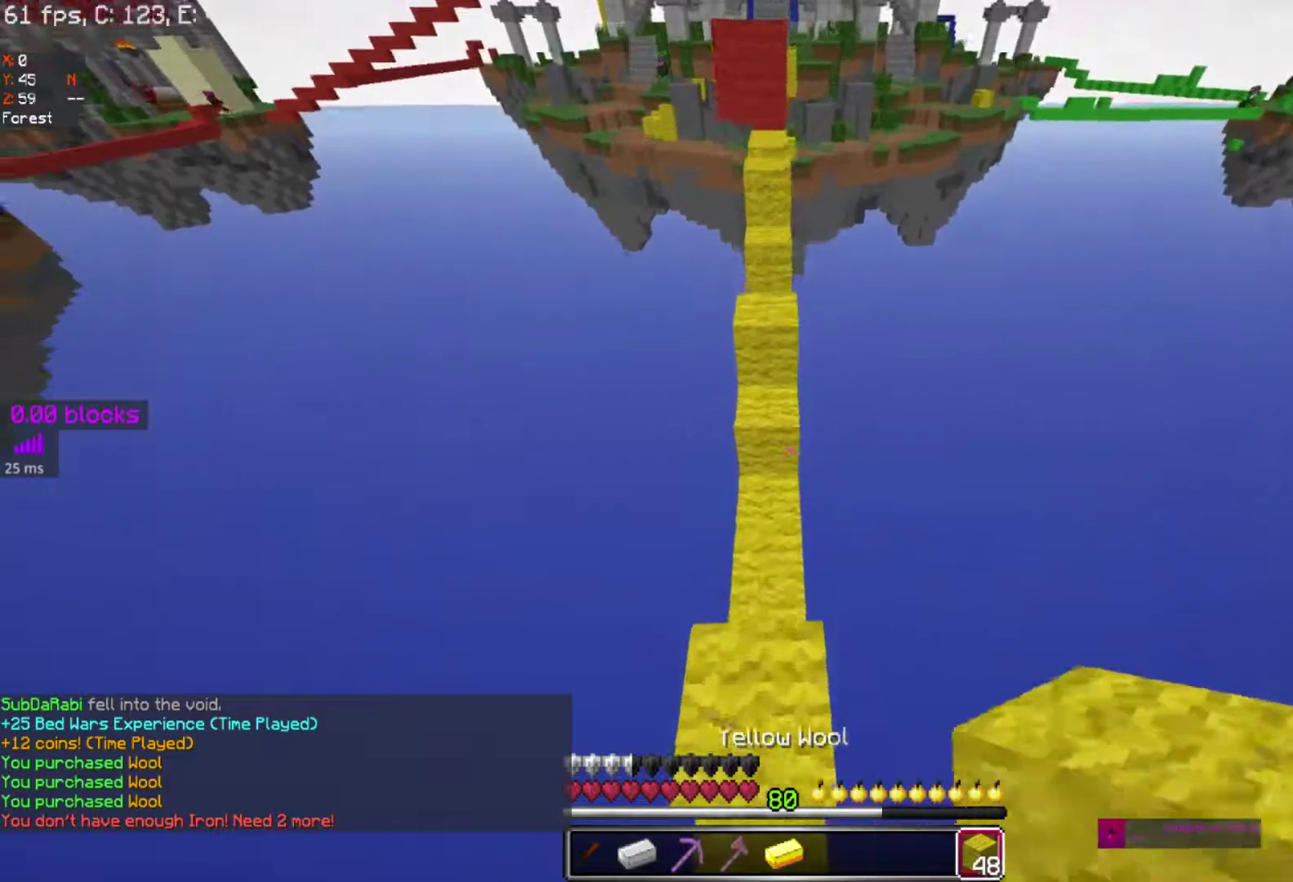
{"keys": ["w"], "mouse": [], "events": []}
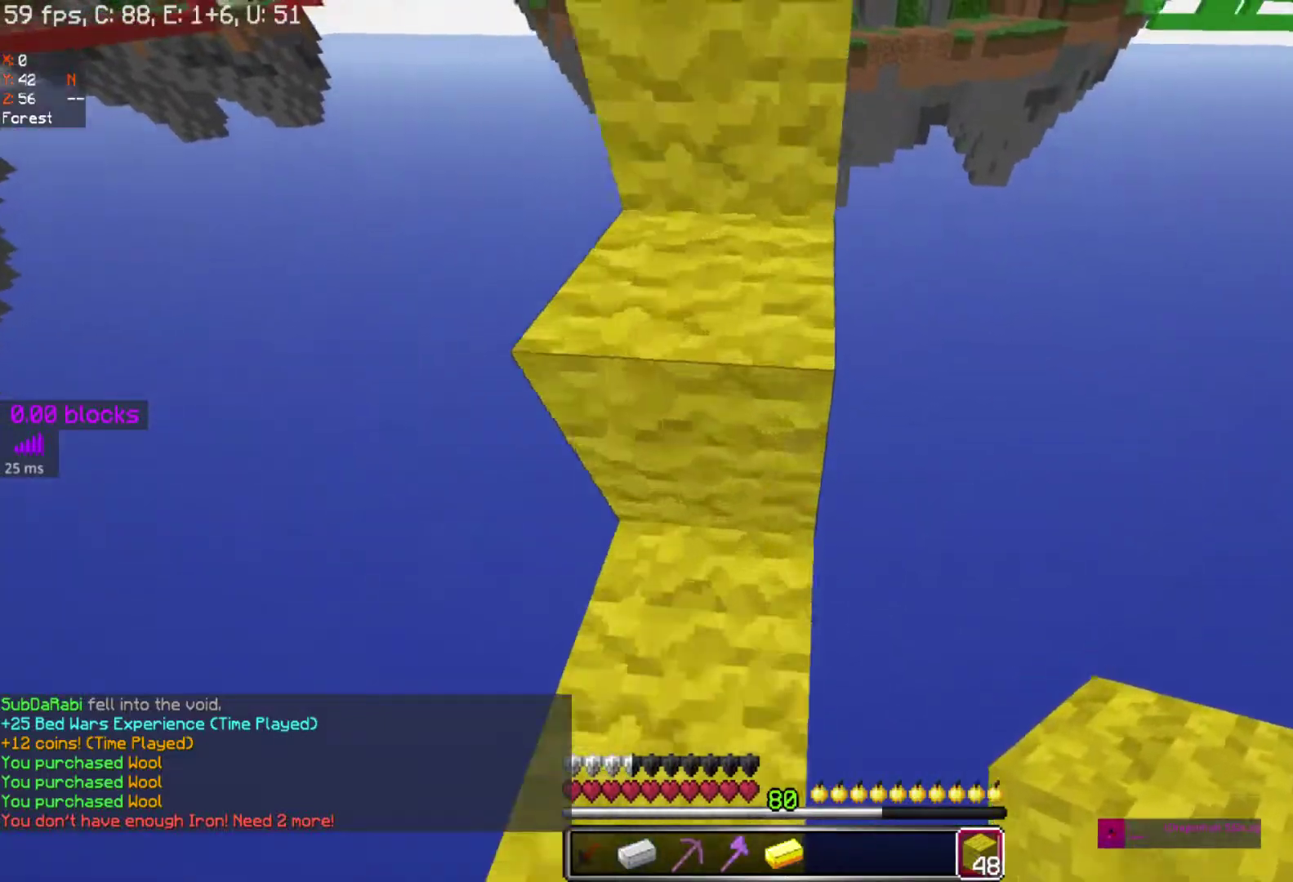
{"keys": [], "mouse": [], "events": [[117, "space", "down"], [300, "space", "up"], [417, "w", "up"]]}
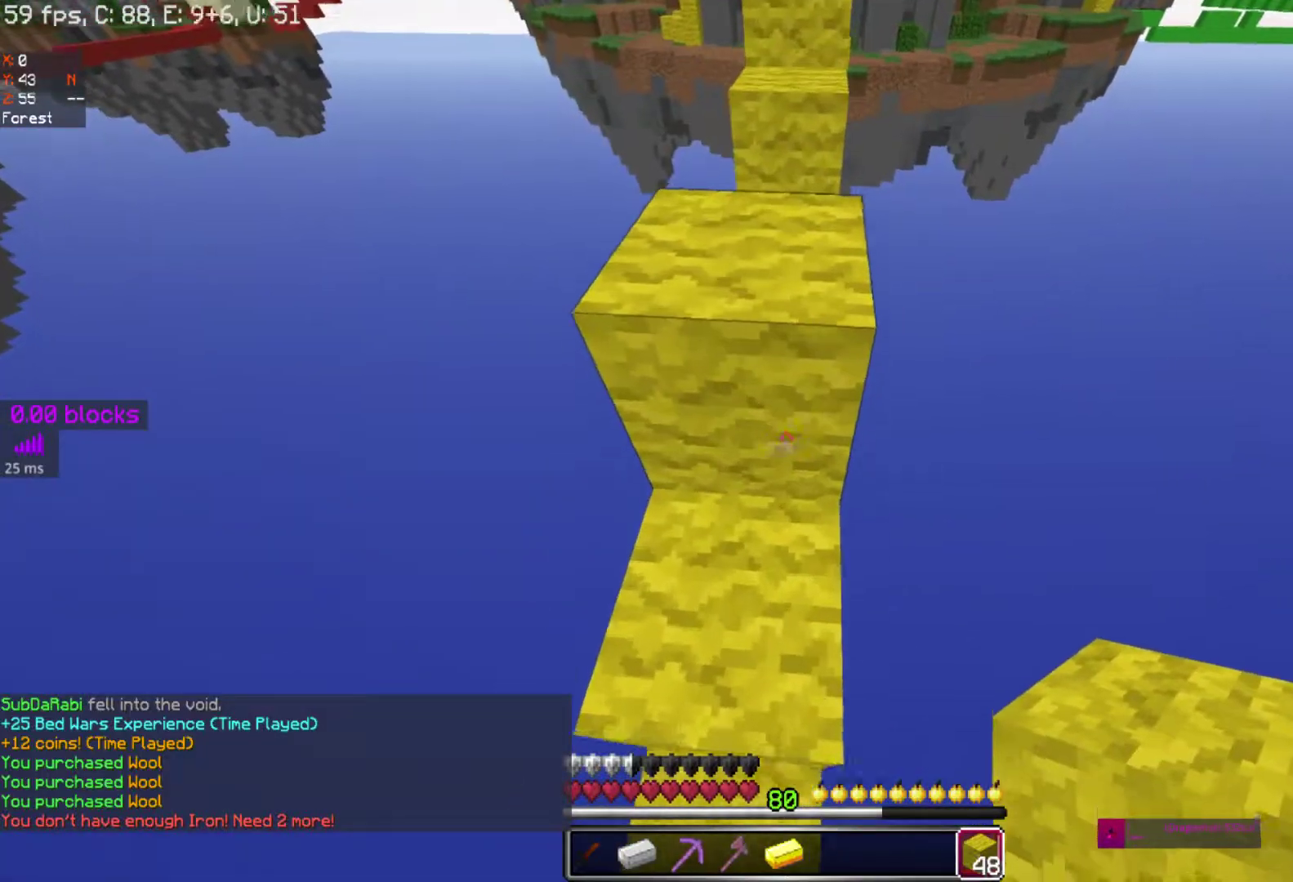
{"keys": [], "mouse": [], "events": []}
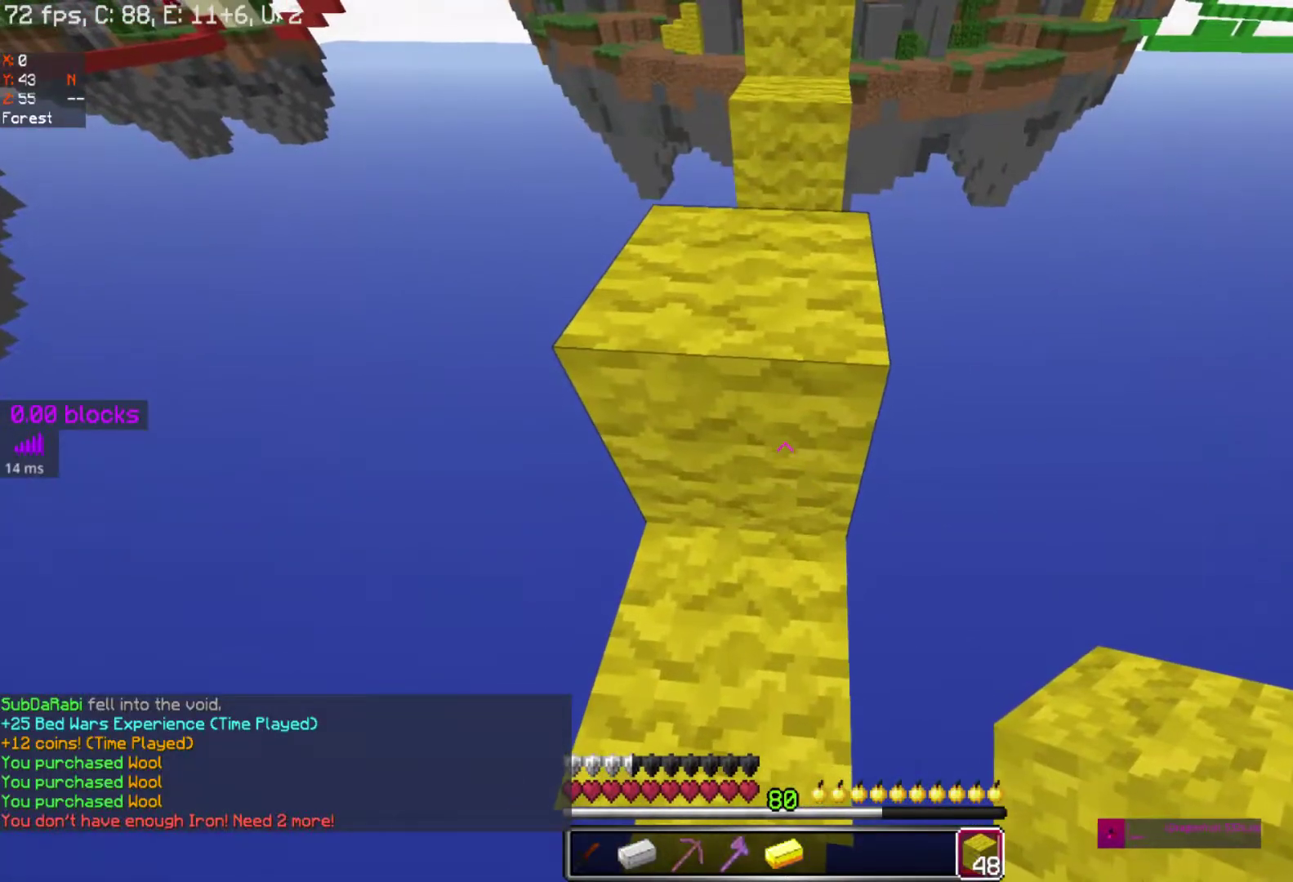
{"keys": [], "mouse": [], "events": []}
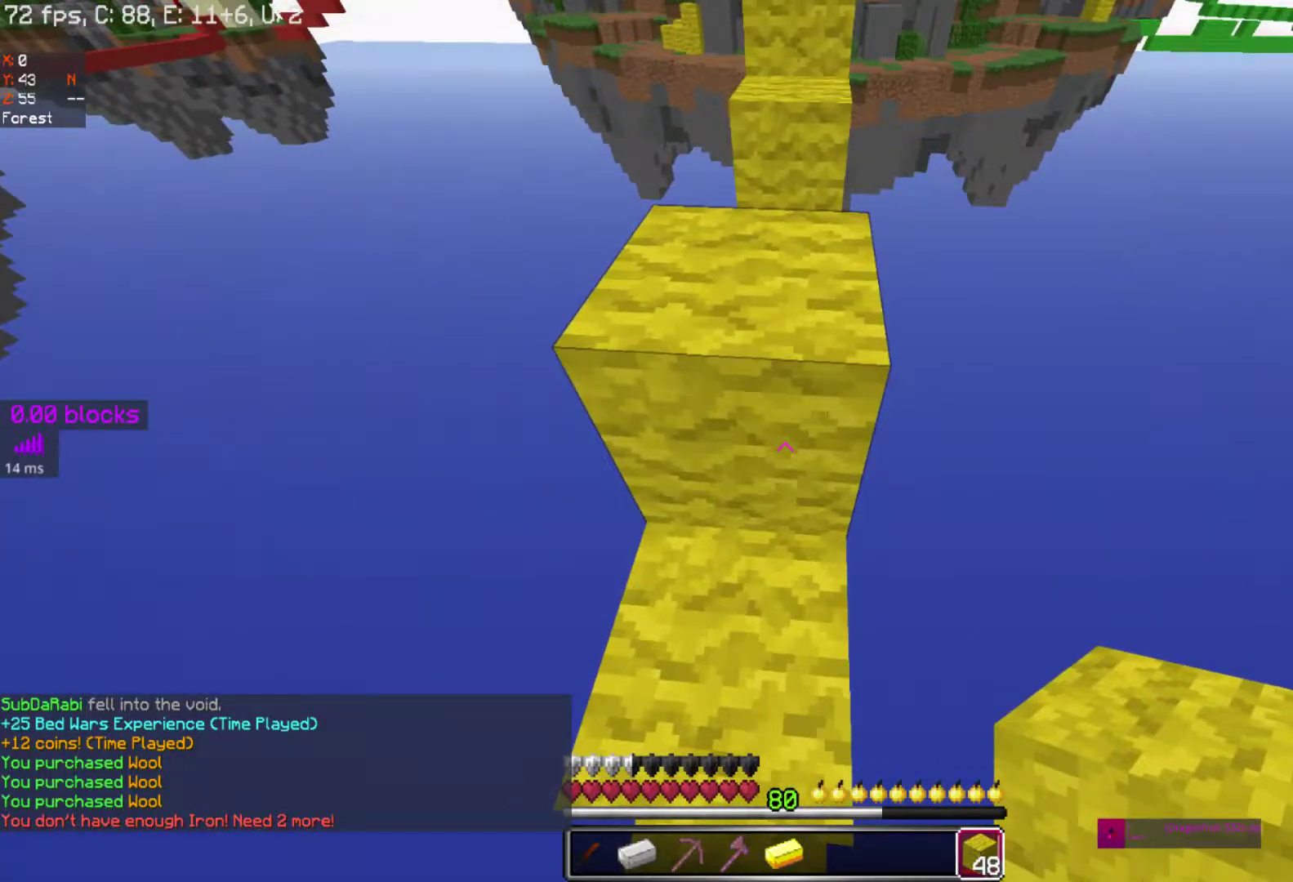
{"keys": [], "mouse": [], "events": [[433, "w", "down"], [500, "w", "up"]]}